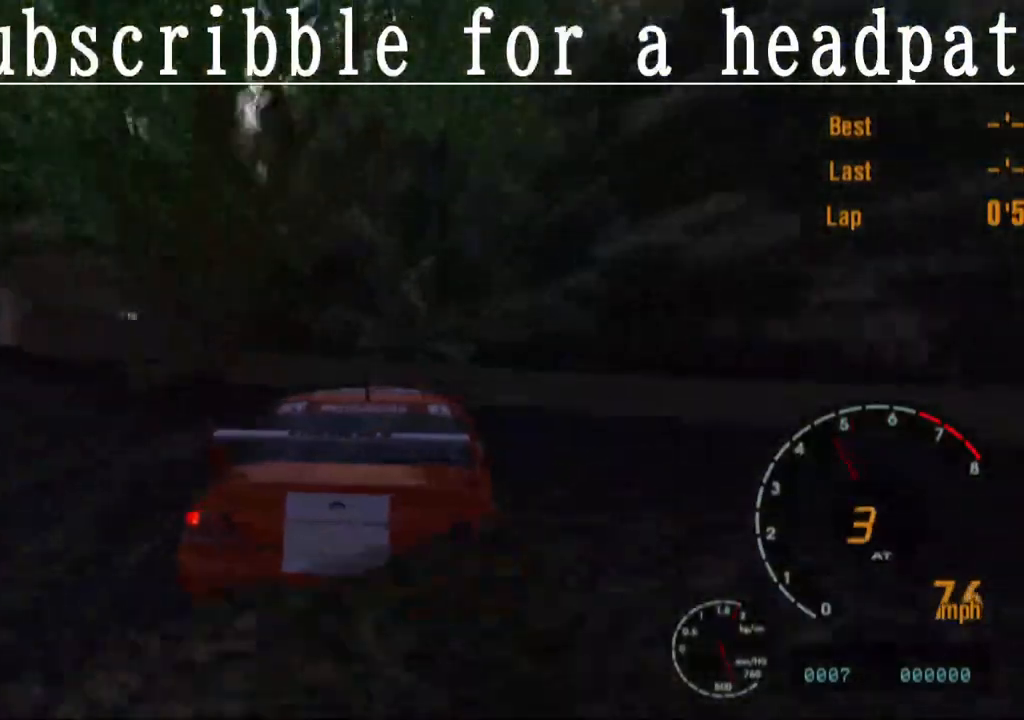
Gameplay with a controller (PlayStation layout); each line is a JSON object with the inputs held at the frame after it. "events" lists button and stick changes between this image and that frame as [ms after this image, input, new state], when the widget could be followed in between.
{"buttons": ["CROSS", "SQUARE"], "left_stick": "right", "right_stick": "center", "events": [[167, "CROSS", "down"]]}
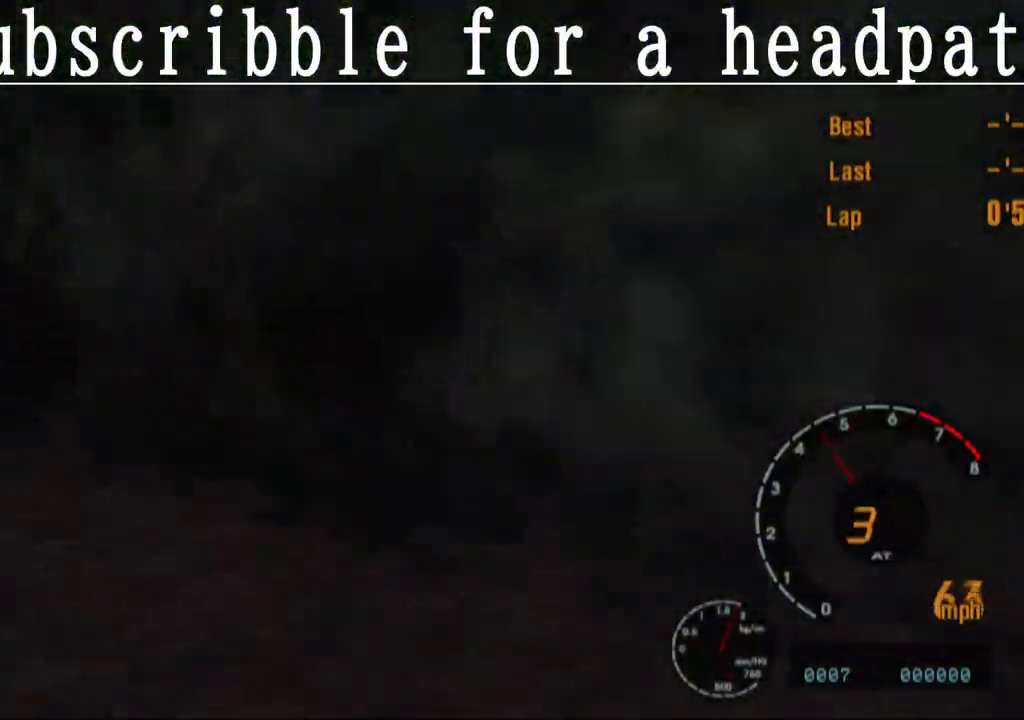
{"buttons": ["CROSS"], "left_stick": "center", "right_stick": "center", "events": [[117, "SQUARE", "up"], [150, "left_stick", "center"]]}
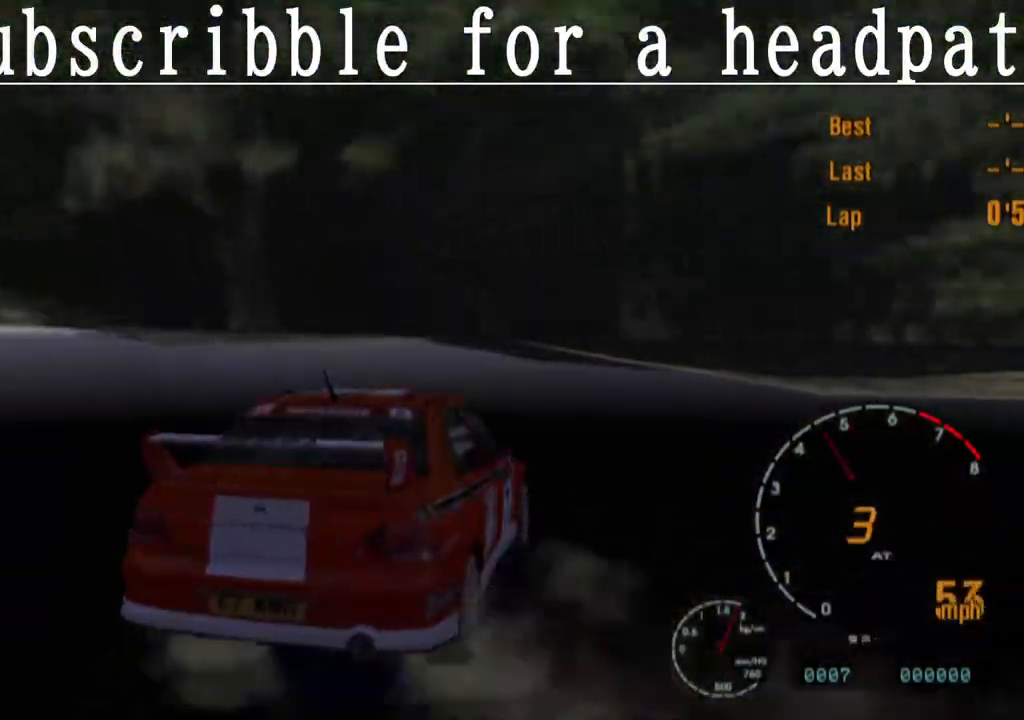
{"buttons": ["CROSS"], "left_stick": "center", "right_stick": "center", "events": [[217, "left_stick", "right"], [333, "CROSS", "up"], [417, "left_stick", "center"], [500, "CROSS", "down"]]}
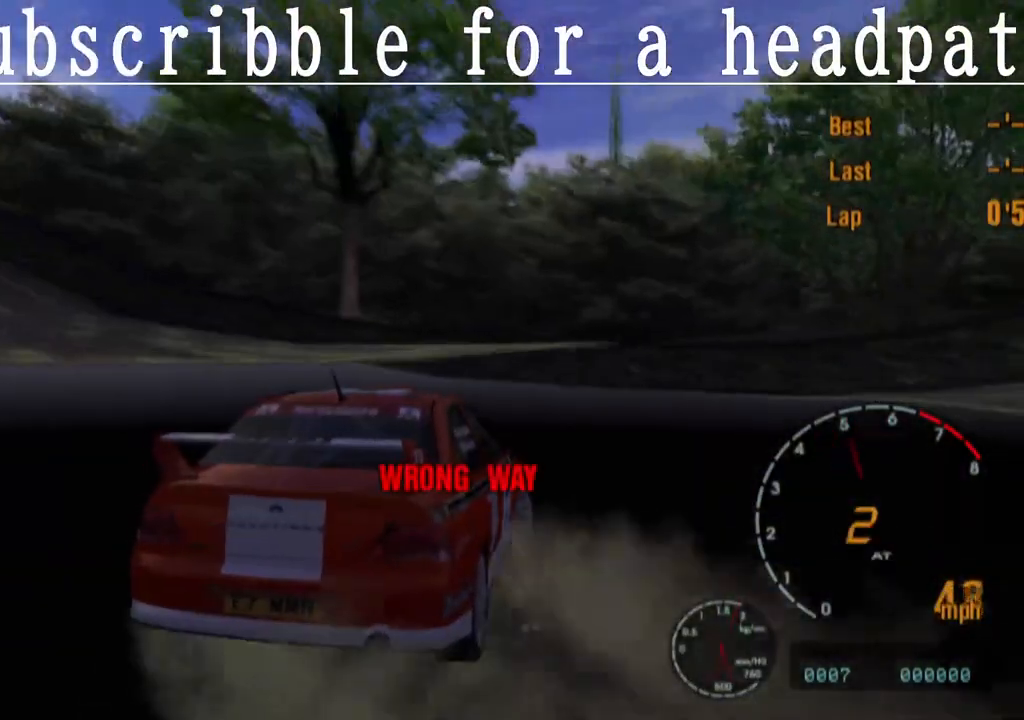
{"buttons": ["CROSS"], "left_stick": "center", "right_stick": "center", "events": [[167, "left_stick", "right"], [400, "left_stick", "center"]]}
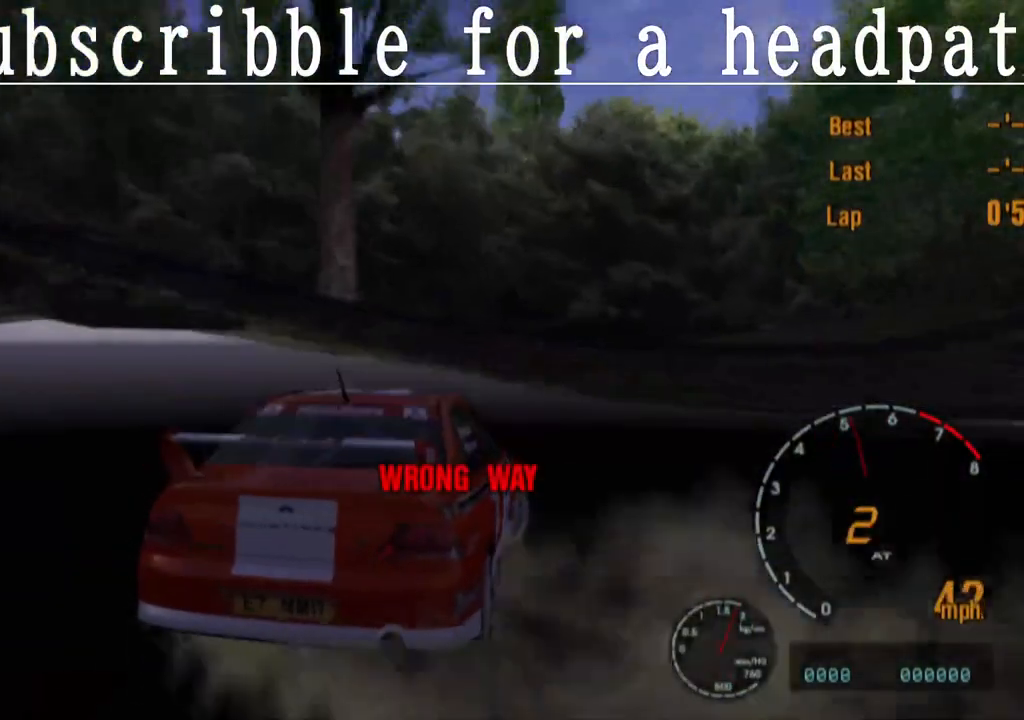
{"buttons": ["CROSS"], "left_stick": "center", "right_stick": "center", "events": [[183, "left_stick", "right"], [433, "left_stick", "center"]]}
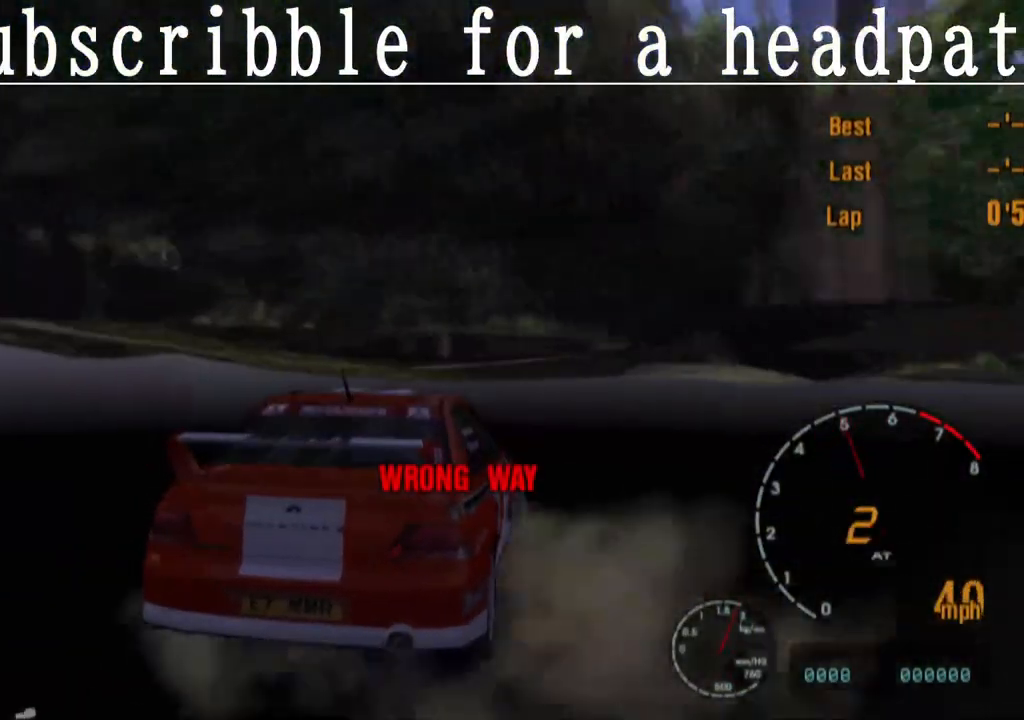
{"buttons": ["CROSS"], "left_stick": "left", "right_stick": "center", "events": [[233, "left_stick", "left"]]}
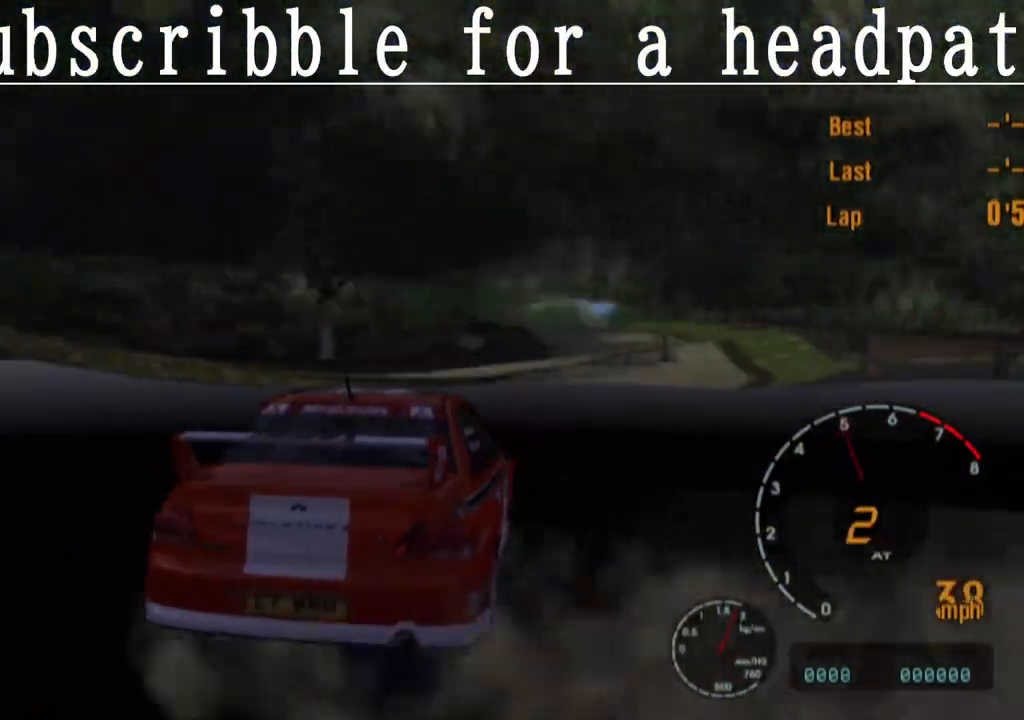
{"buttons": ["CROSS"], "left_stick": "center", "right_stick": "center", "events": [[50, "left_stick", "center"]]}
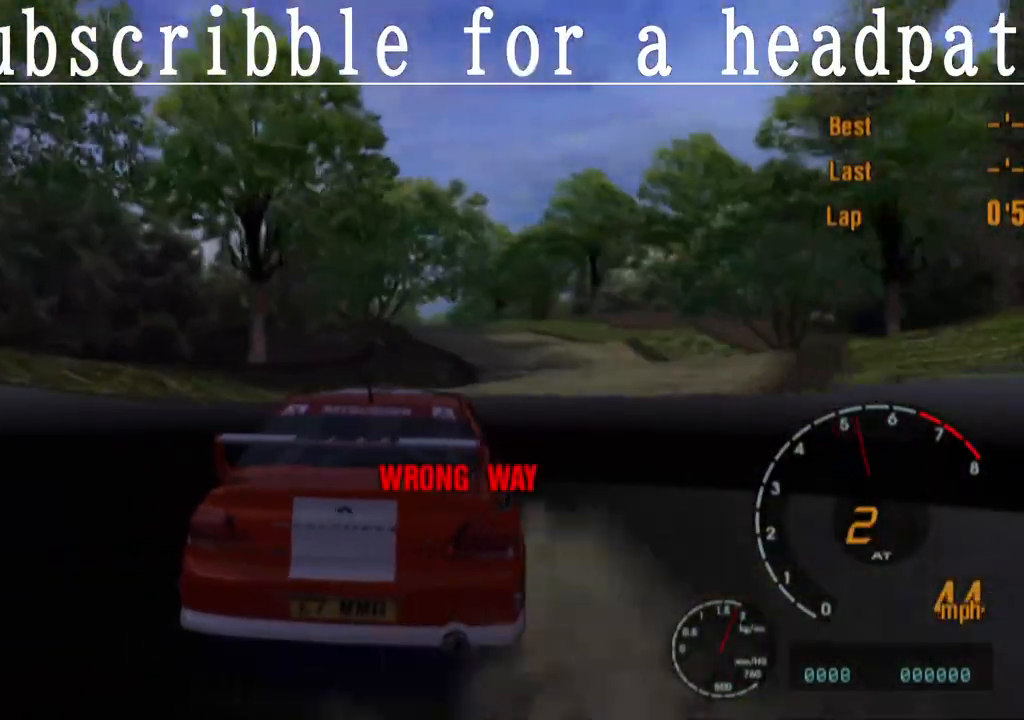
{"buttons": ["CROSS"], "left_stick": "center", "right_stick": "center", "events": [[33, "left_stick", "right"], [450, "left_stick", "center"]]}
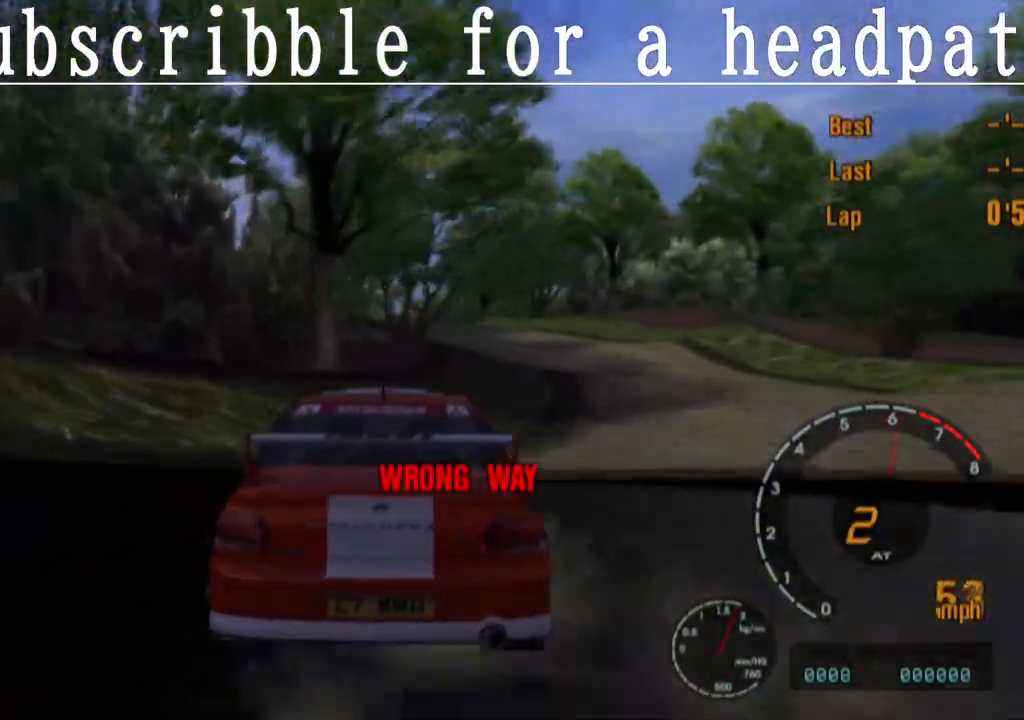
{"buttons": ["CROSS"], "left_stick": "center", "right_stick": "center", "events": [[167, "left_stick", "right"], [367, "left_stick", "center"]]}
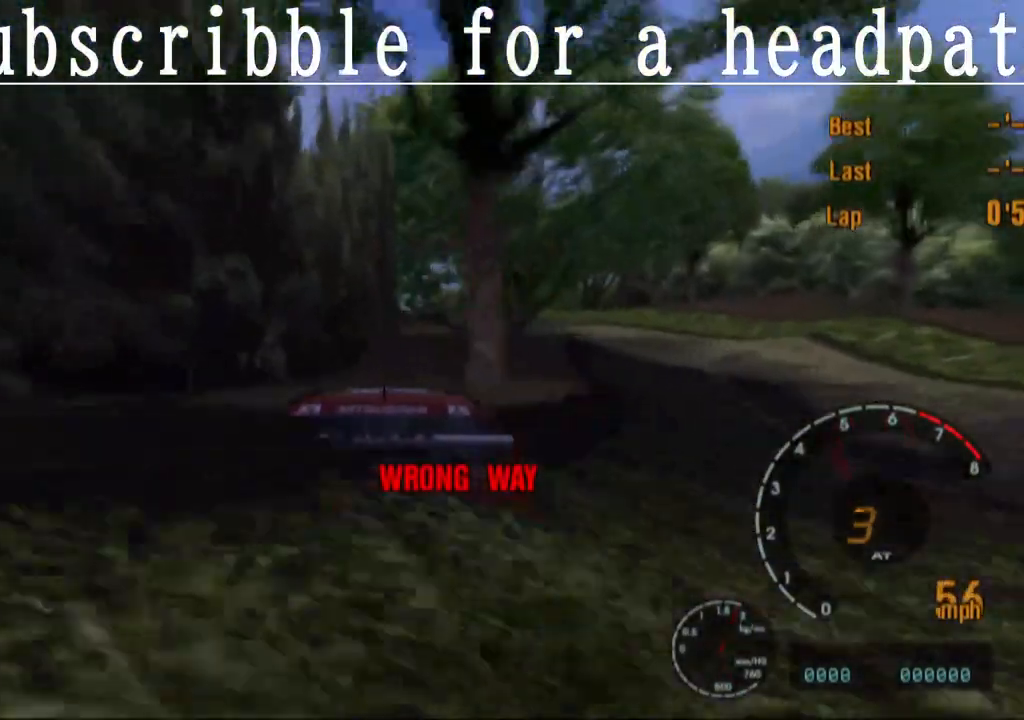
{"buttons": ["CROSS"], "left_stick": "center", "right_stick": "center", "events": [[167, "left_stick", "right"], [383, "left_stick", "center"]]}
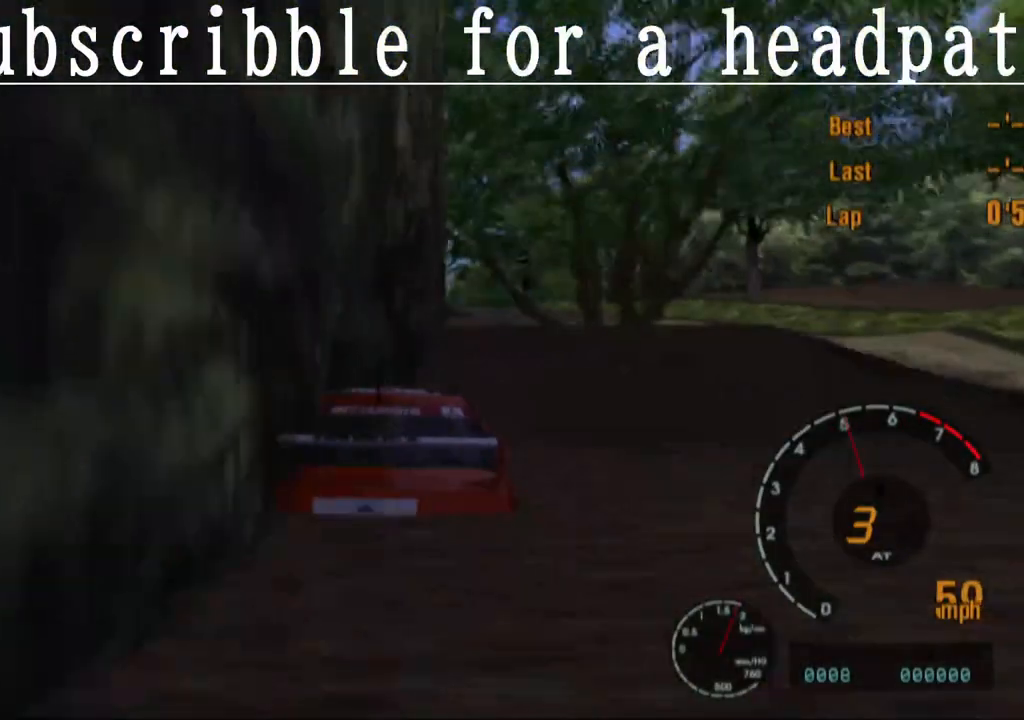
{"buttons": ["CROSS"], "left_stick": "center", "right_stick": "center", "events": [[217, "left_stick", "left"], [400, "left_stick", "center"]]}
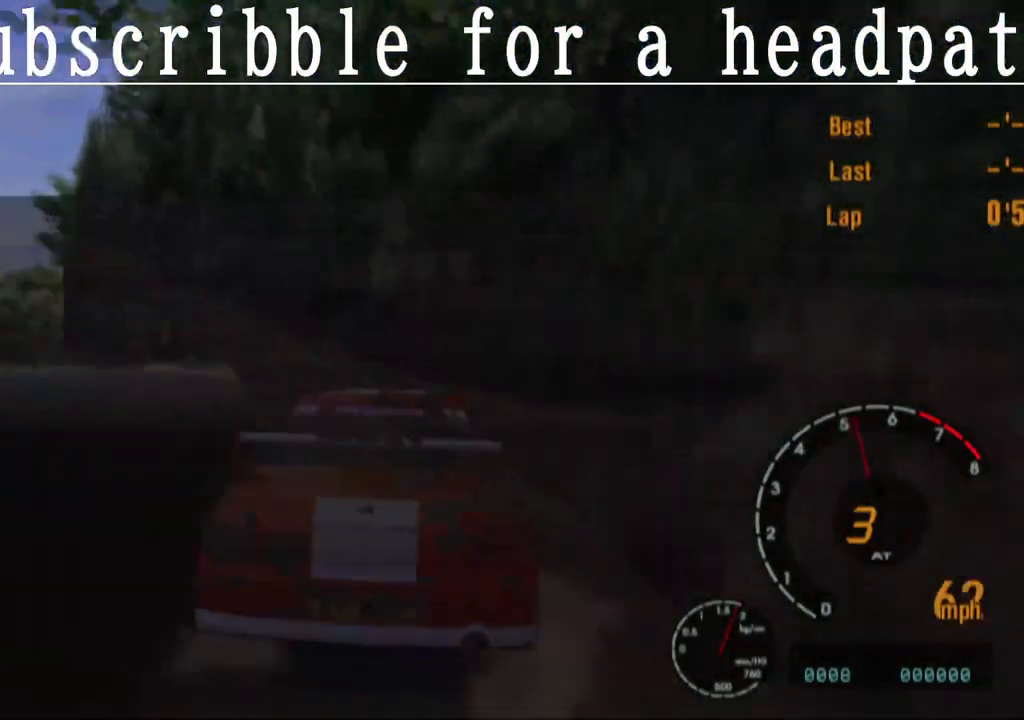
{"buttons": ["CROSS"], "left_stick": "center", "right_stick": "center", "events": [[83, "left_stick", "left"], [350, "left_stick", "center"]]}
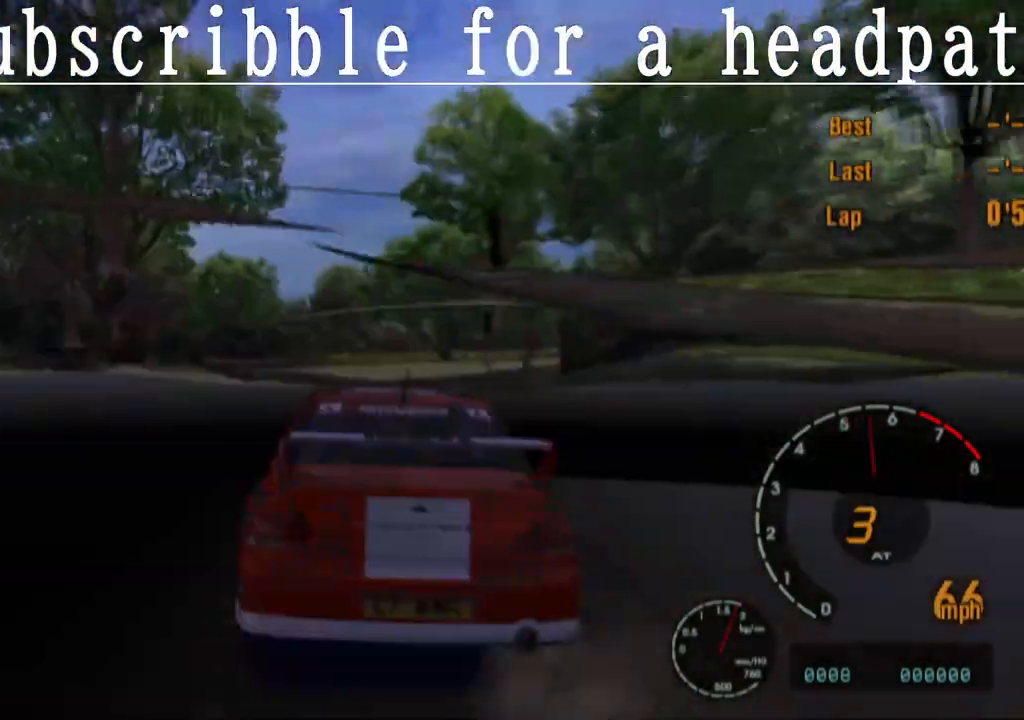
{"buttons": ["CROSS"], "left_stick": "center", "right_stick": "center", "events": [[100, "left_stick", "left"], [400, "left_stick", "center"]]}
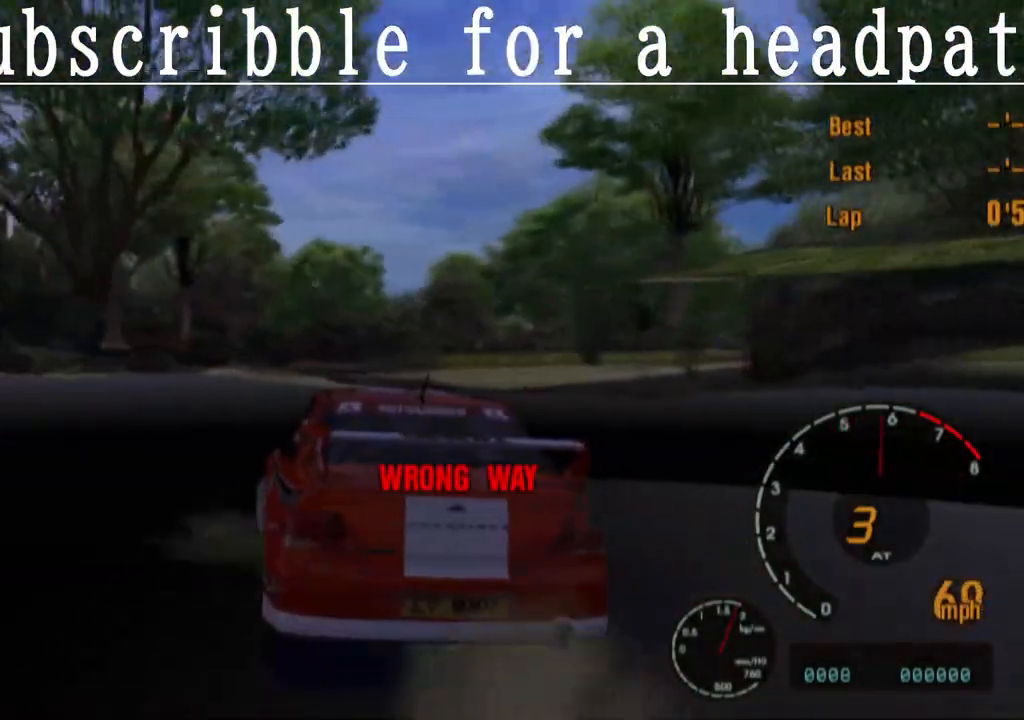
{"buttons": ["CROSS"], "left_stick": "left", "right_stick": "center", "events": [[233, "left_stick", "left"]]}
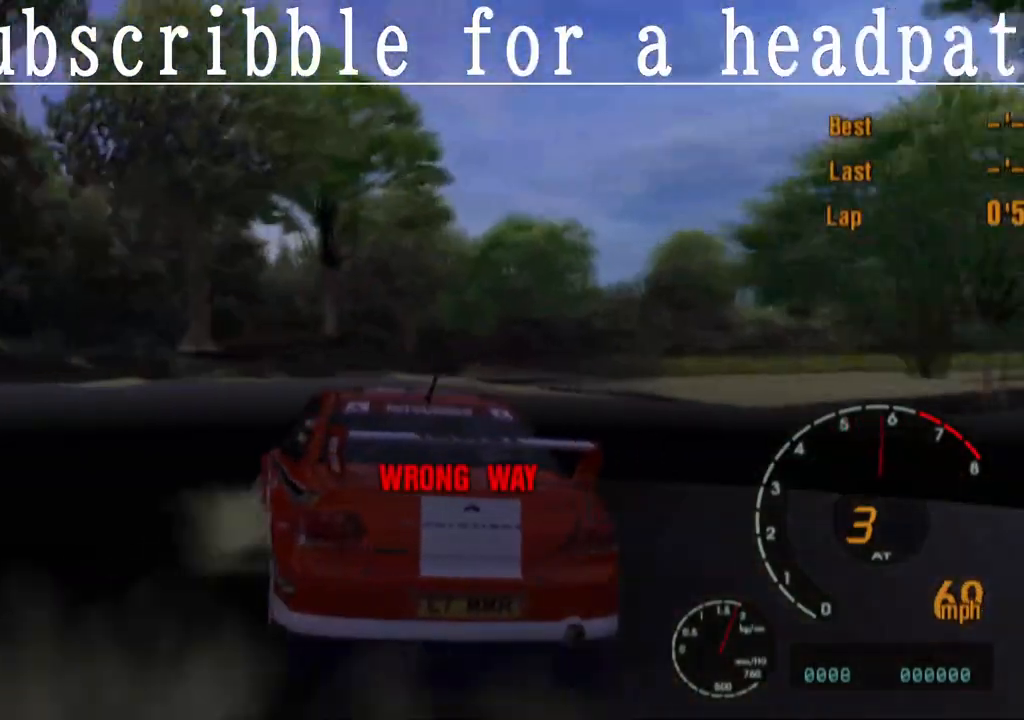
{"buttons": ["CROSS"], "left_stick": "left", "right_stick": "center", "events": [[67, "SQUARE", "down"], [167, "CROSS", "up"], [400, "CROSS", "down"], [483, "SQUARE", "up"]]}
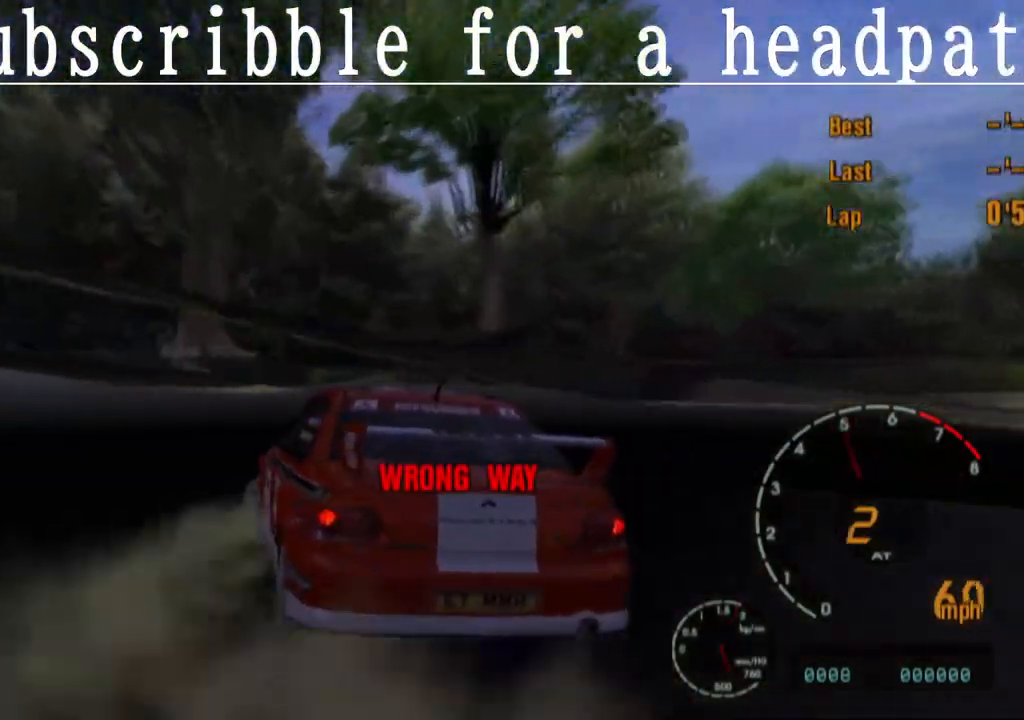
{"buttons": ["CROSS"], "left_stick": "center", "right_stick": "center", "events": [[133, "left_stick", "center"]]}
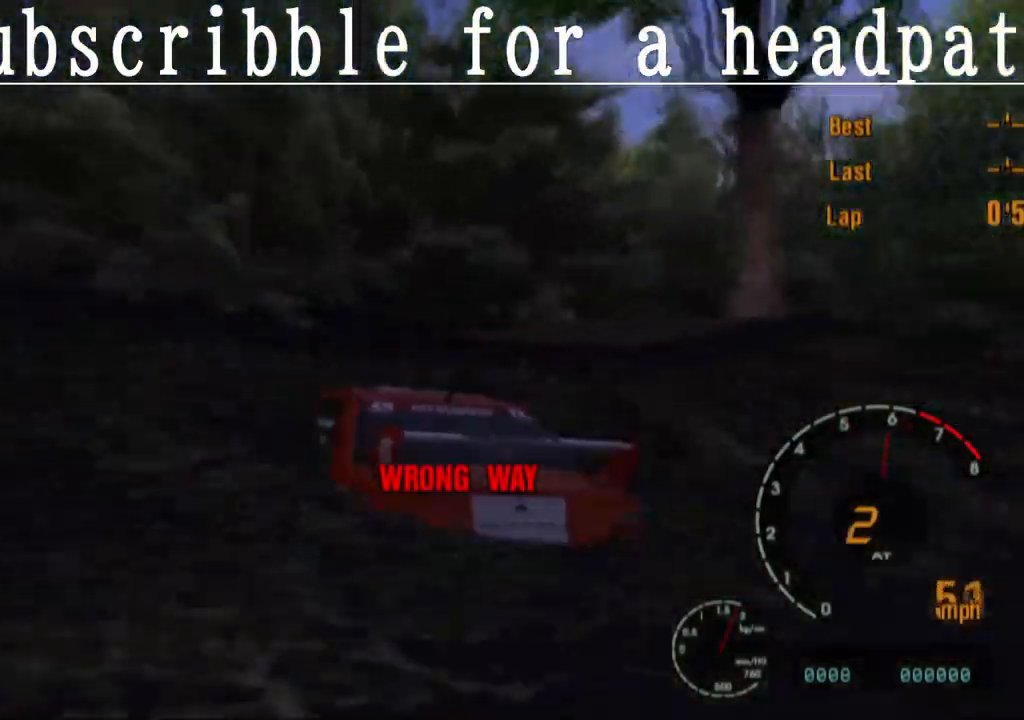
{"buttons": ["CROSS"], "left_stick": "right", "right_stick": "center", "events": [[50, "left_stick", "left"], [267, "left_stick", "center"], [483, "left_stick", "right"]]}
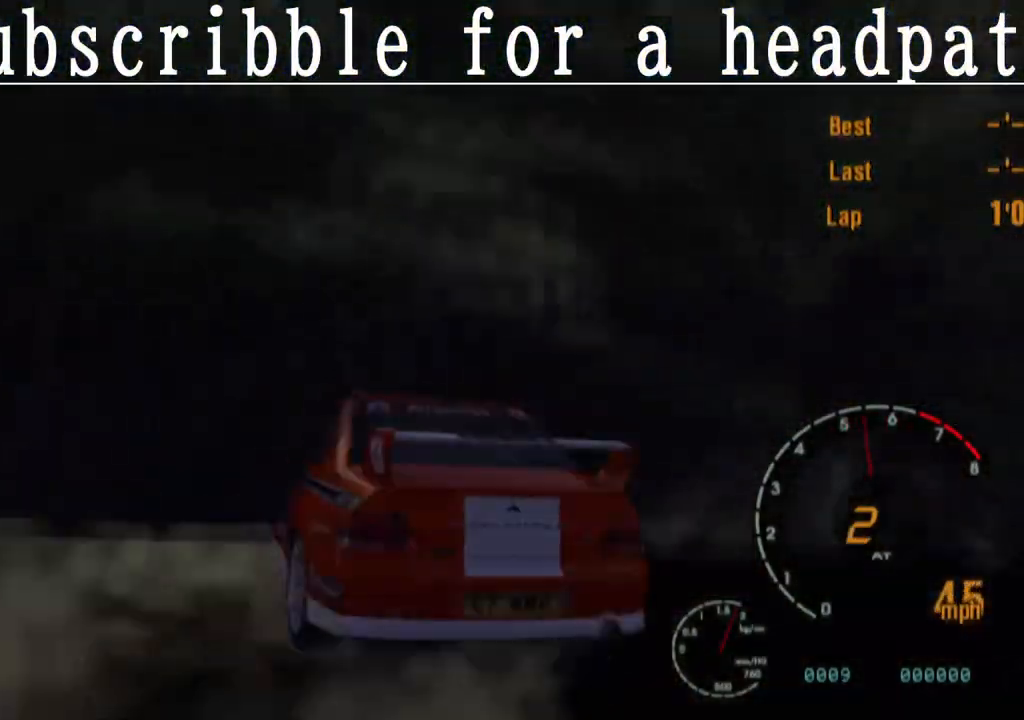
{"buttons": ["CROSS"], "left_stick": "center", "right_stick": "center", "events": [[167, "left_stick", "center"]]}
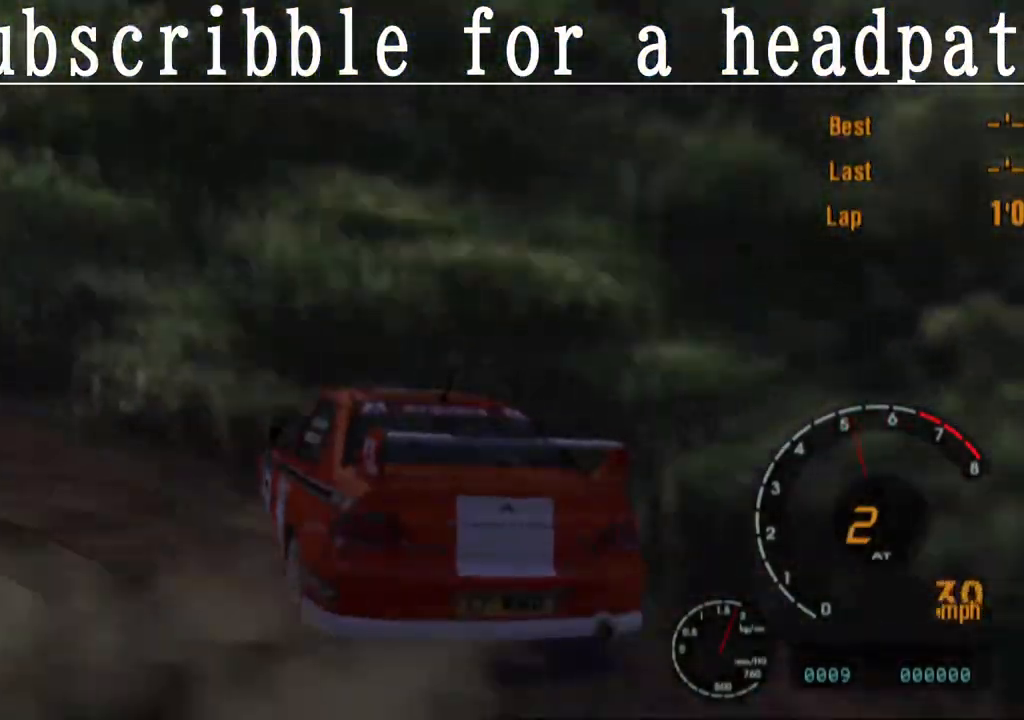
{"buttons": ["CROSS"], "left_stick": "center", "right_stick": "center", "events": []}
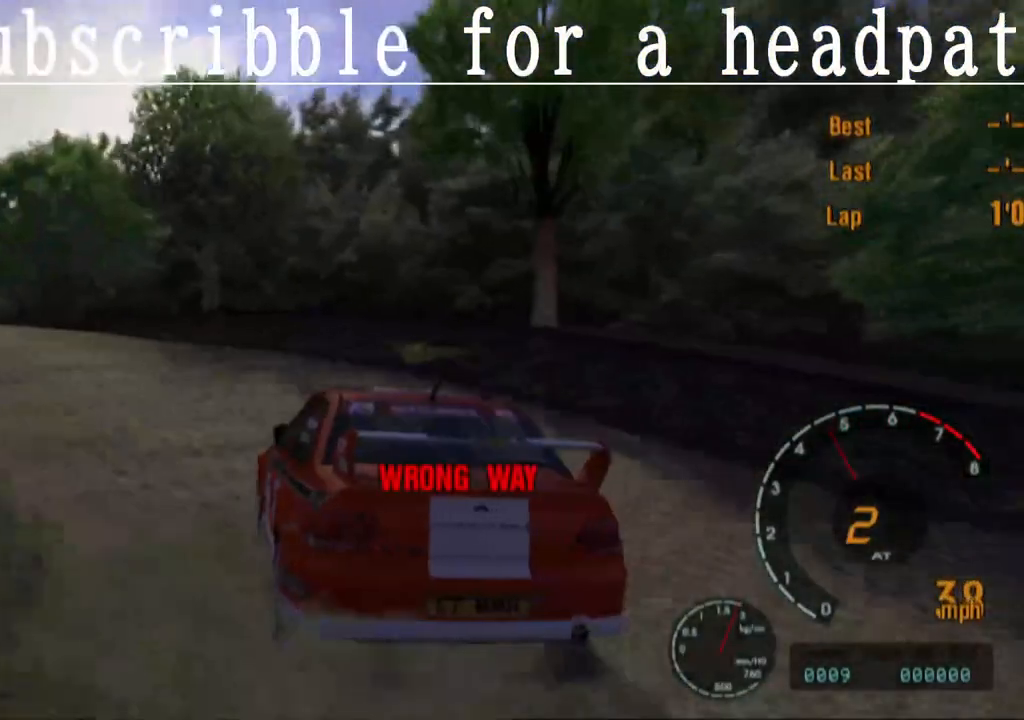
{"buttons": ["CROSS"], "left_stick": "left", "right_stick": "center", "events": [[433, "left_stick", "left"]]}
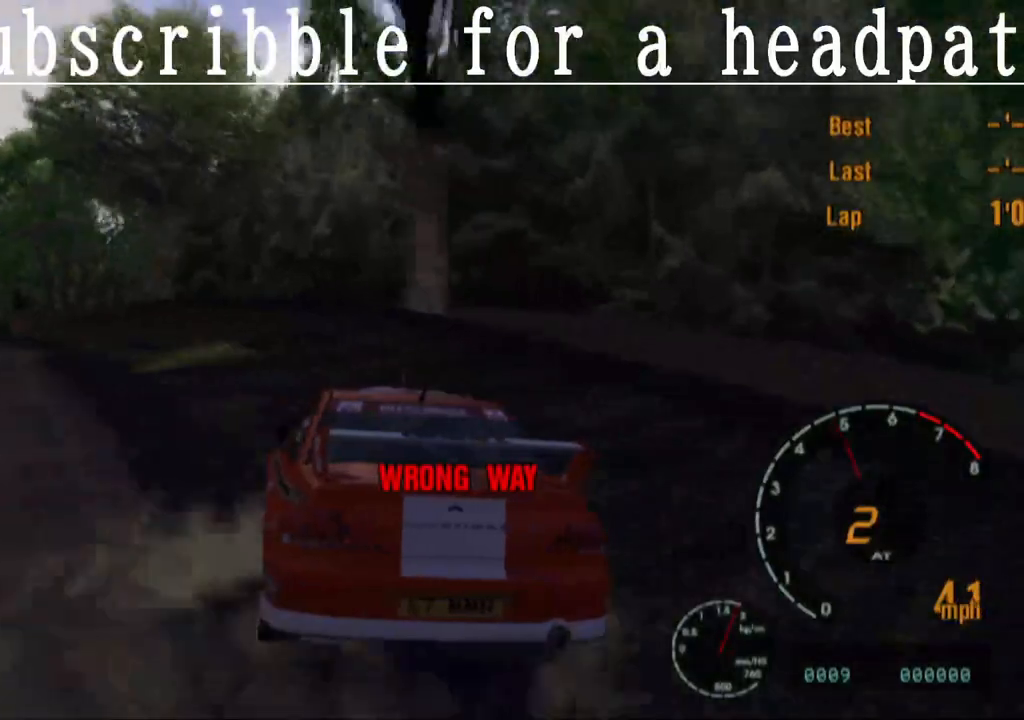
{"buttons": ["CROSS"], "left_stick": "left", "right_stick": "center", "events": []}
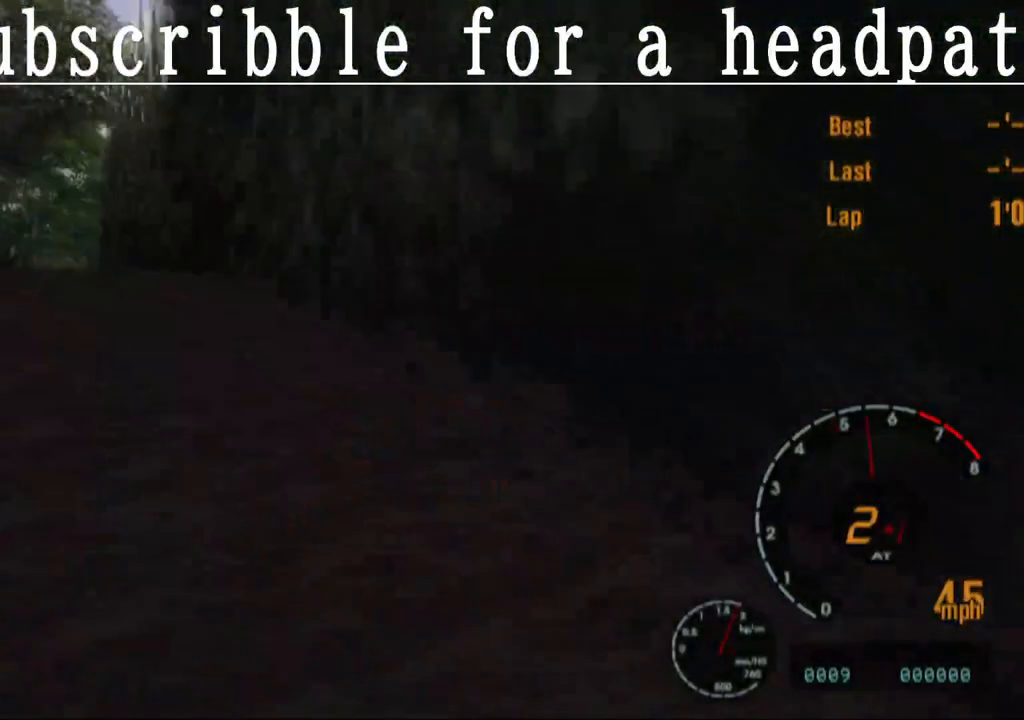
{"buttons": [], "left_stick": "left", "right_stick": "center", "events": [[417, "CROSS", "up"]]}
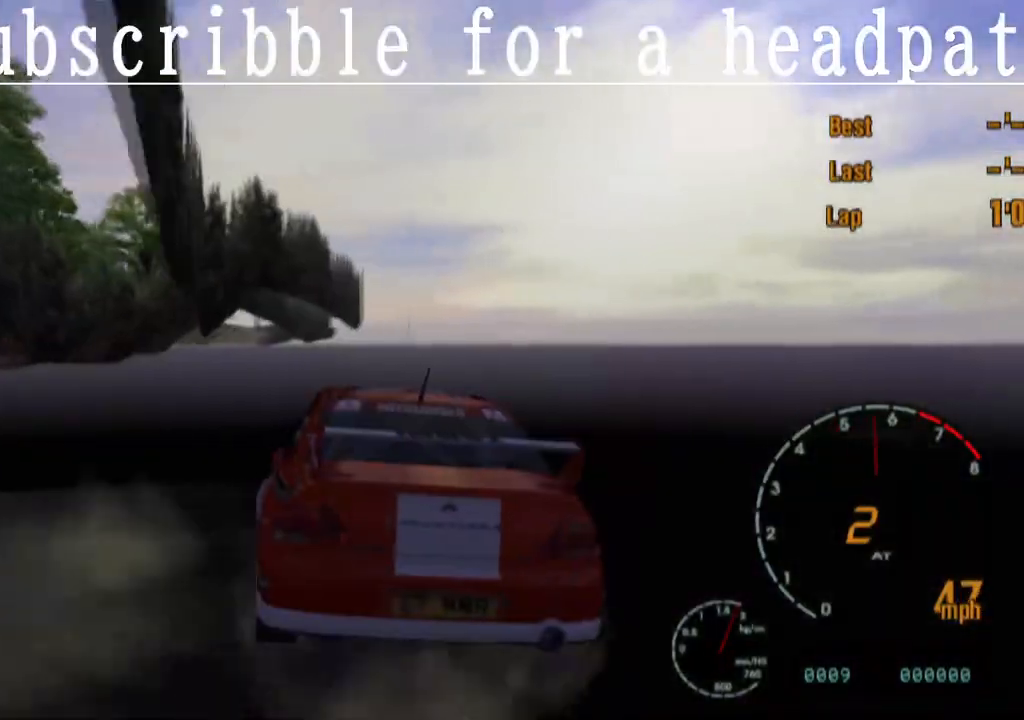
{"buttons": ["CROSS"], "left_stick": "left", "right_stick": "center", "events": [[150, "CROSS", "down"]]}
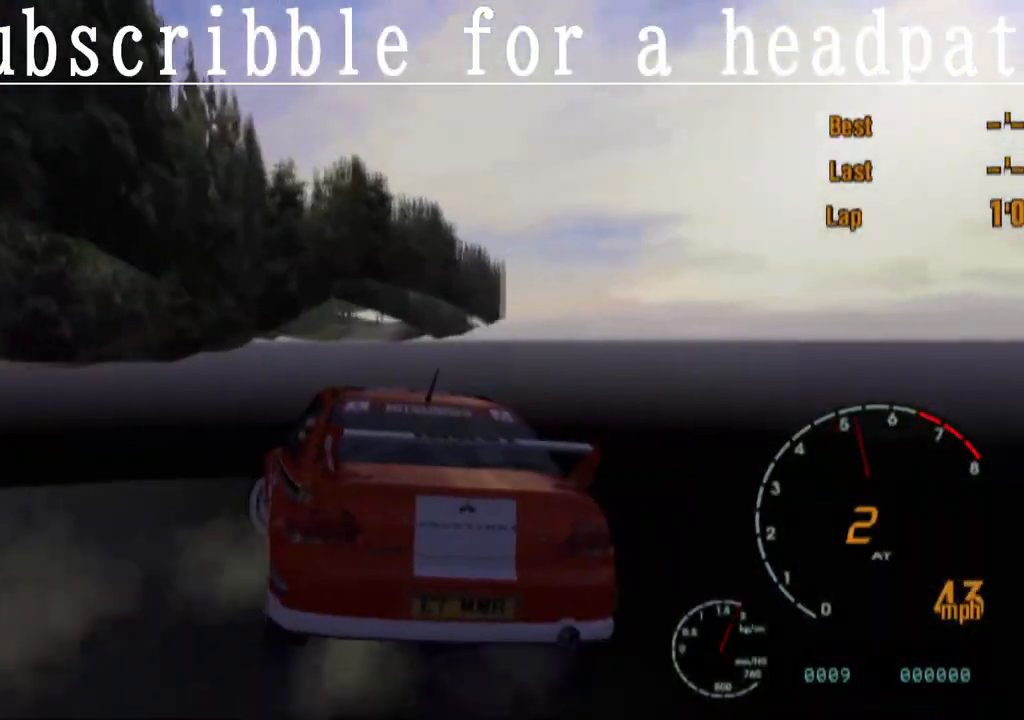
{"buttons": ["CROSS"], "left_stick": "left", "right_stick": "center", "events": []}
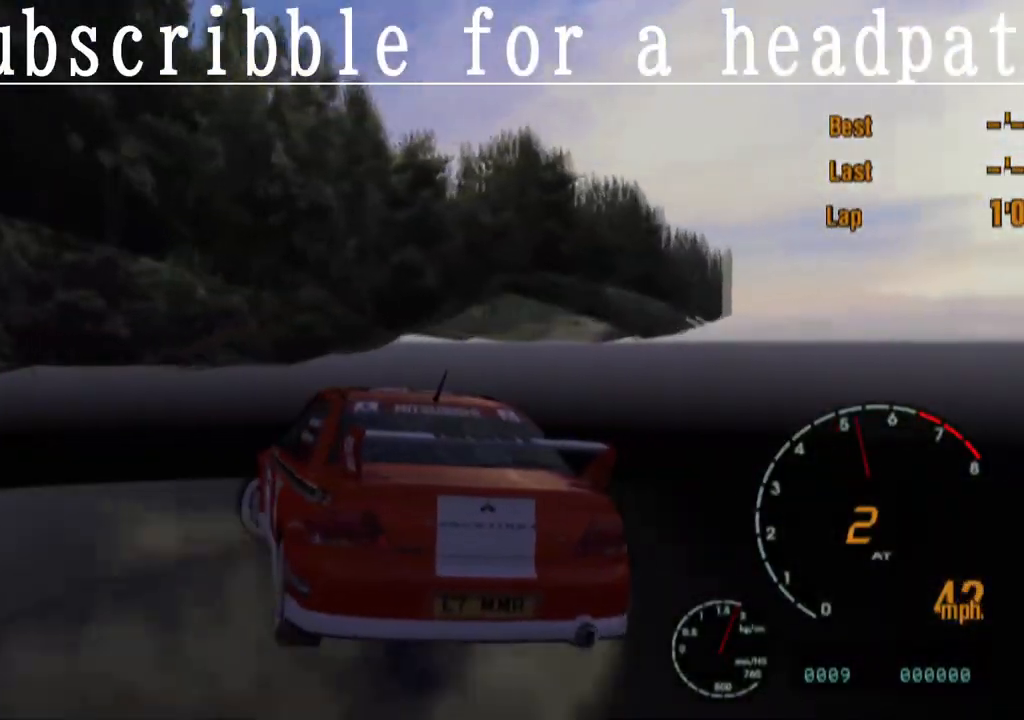
{"buttons": ["CROSS"], "left_stick": "left", "right_stick": "center", "events": []}
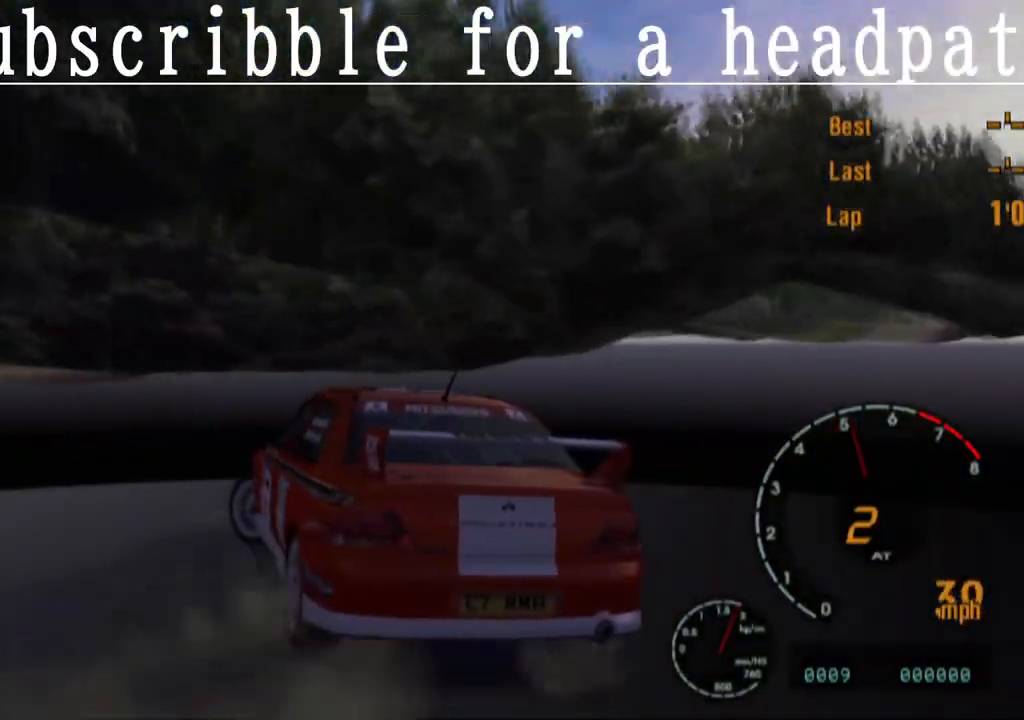
{"buttons": ["CROSS"], "left_stick": "center", "right_stick": "center", "events": [[317, "left_stick", "center"]]}
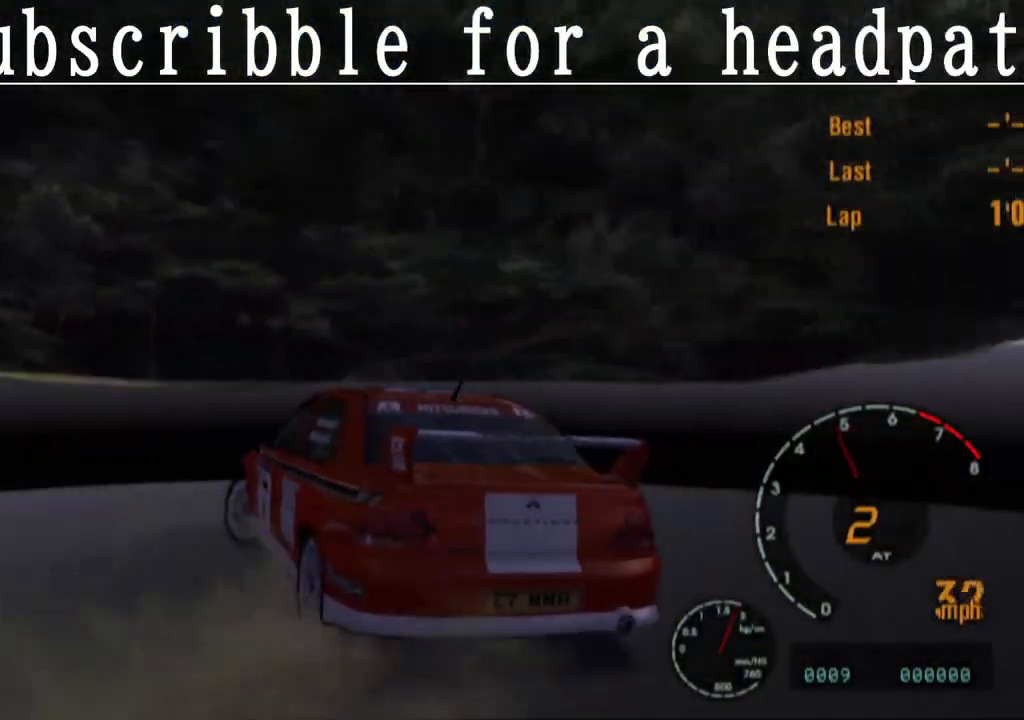
{"buttons": ["CROSS"], "left_stick": "center", "right_stick": "center", "events": [[200, "left_stick", "left"], [300, "left_stick", "center"]]}
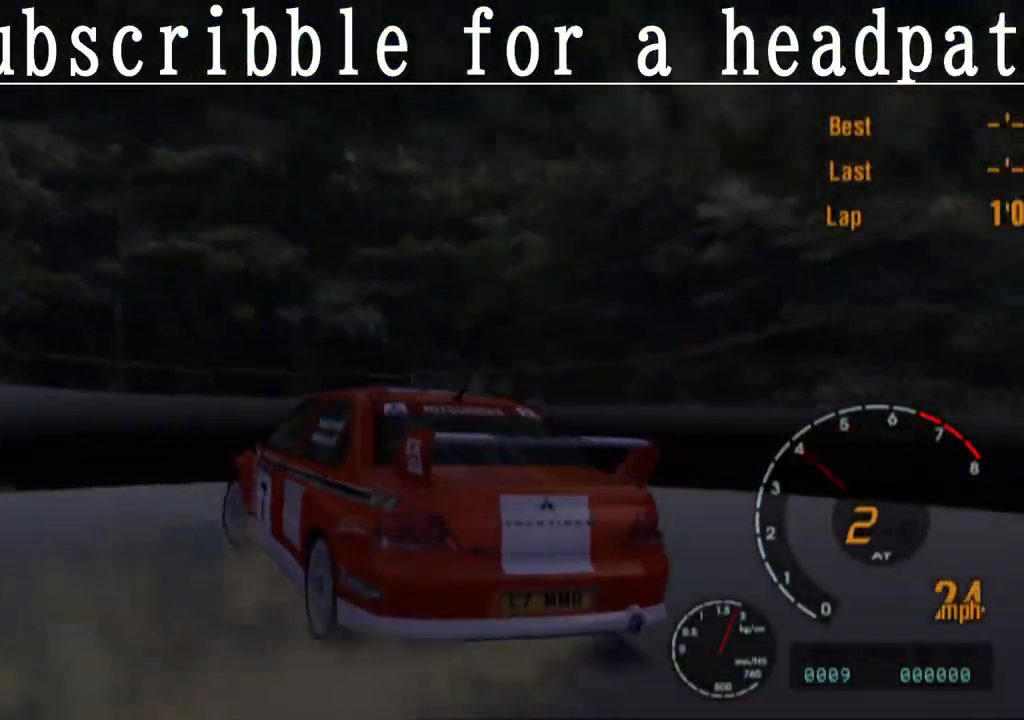
{"buttons": ["CROSS"], "left_stick": "center", "right_stick": "center", "events": []}
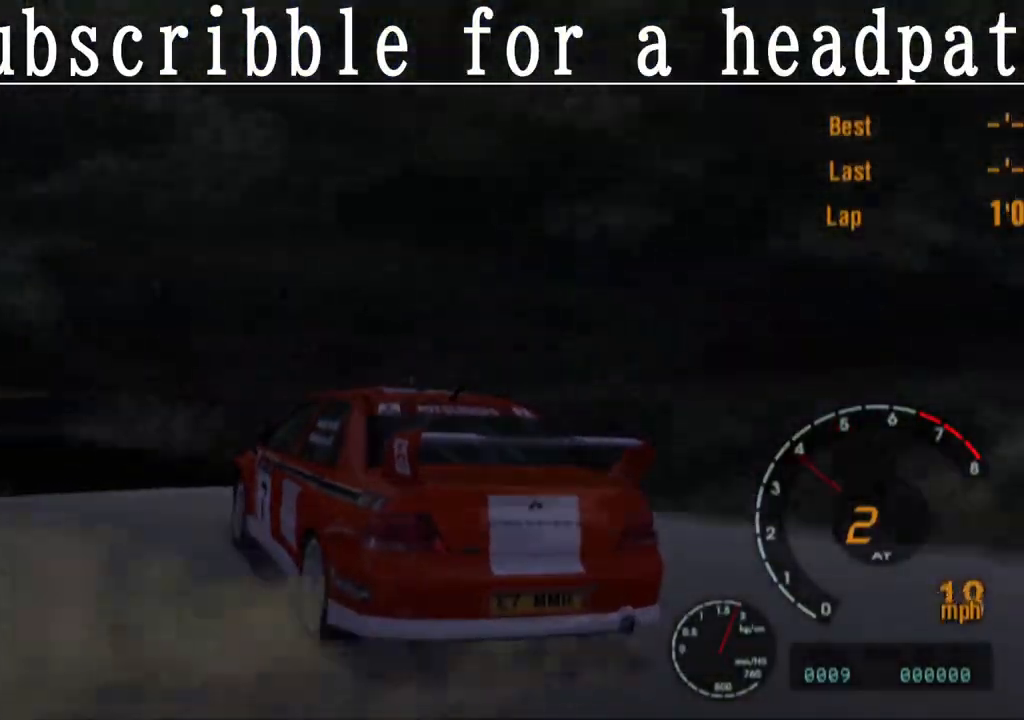
{"buttons": ["CROSS"], "left_stick": "center", "right_stick": "center", "events": []}
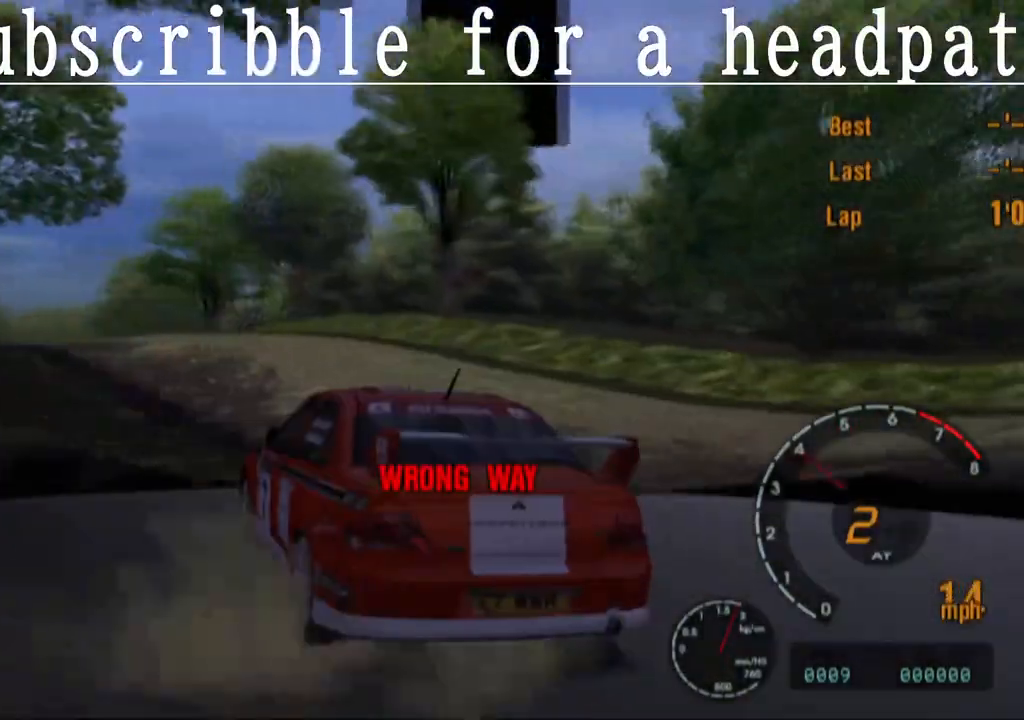
{"buttons": ["CROSS"], "left_stick": "center", "right_stick": "center", "events": []}